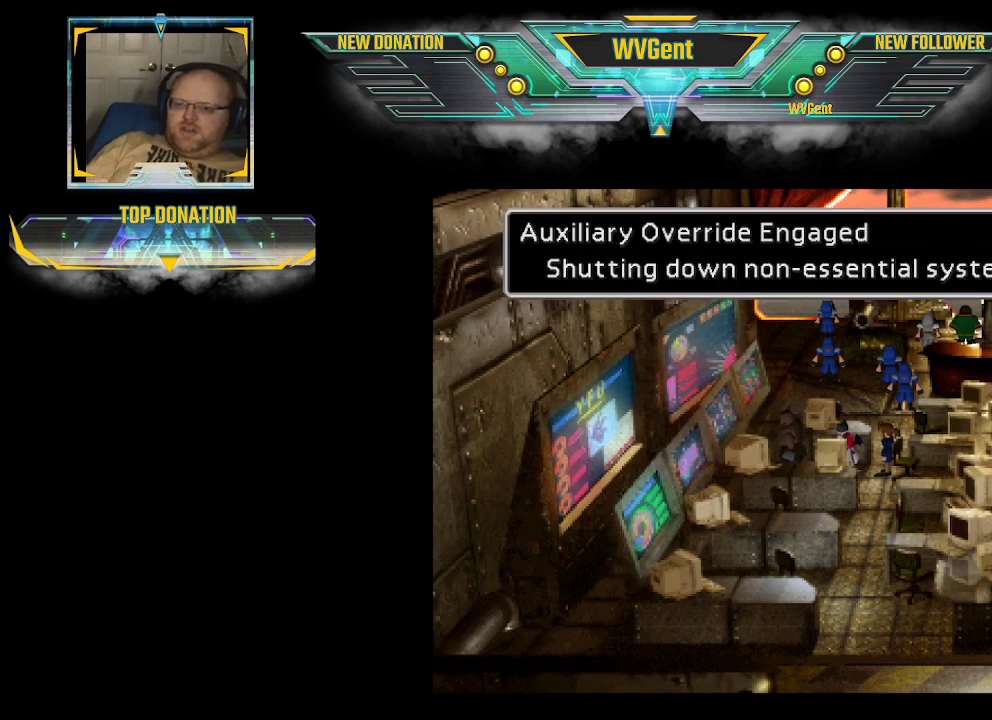
Gameplay with a controller (PlayStation layout); each line is a JSON object with the inputs held at the frame after it. "events" lists button and stick changes between this image and that frame as [ms after this image, input, new state], when the widget could be followed in between. Not read: L3 R3.
{"buttons": [], "left_stick": "center", "right_stick": "center", "events": [[33, "CROSS", "down"], [133, "CROSS", "up"]]}
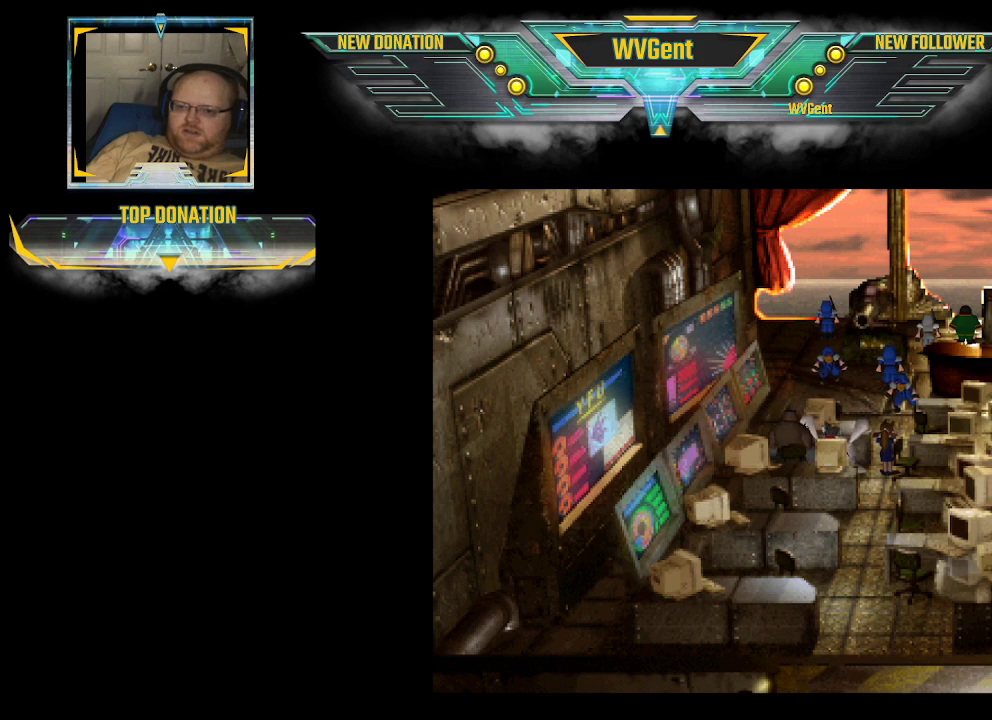
{"buttons": [], "left_stick": "center", "right_stick": "center", "events": []}
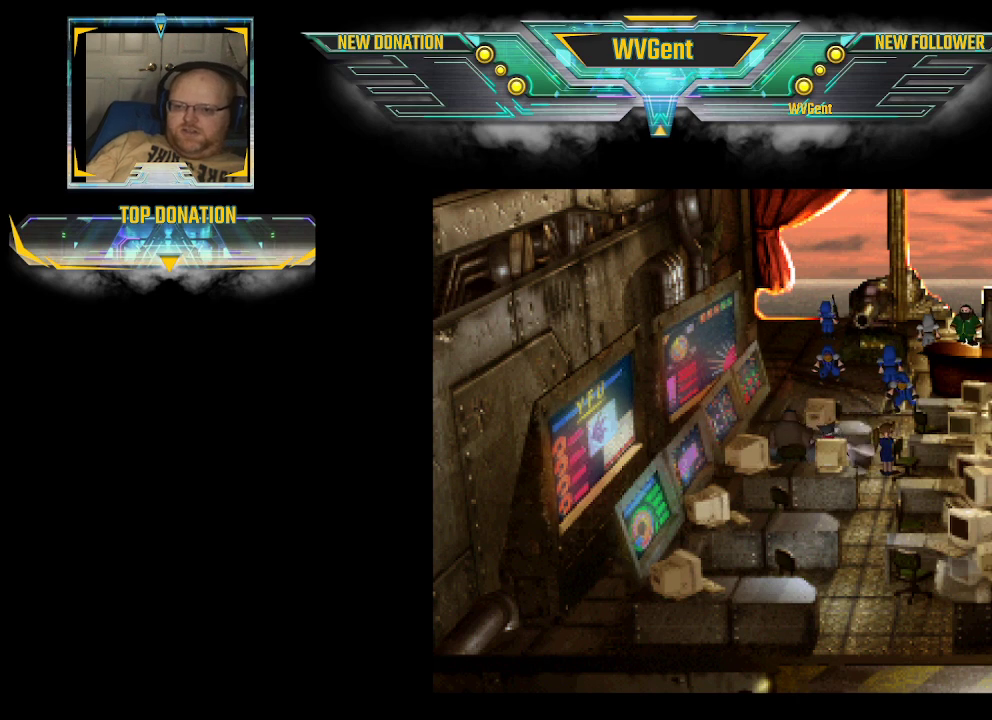
{"buttons": [], "left_stick": "center", "right_stick": "center", "events": []}
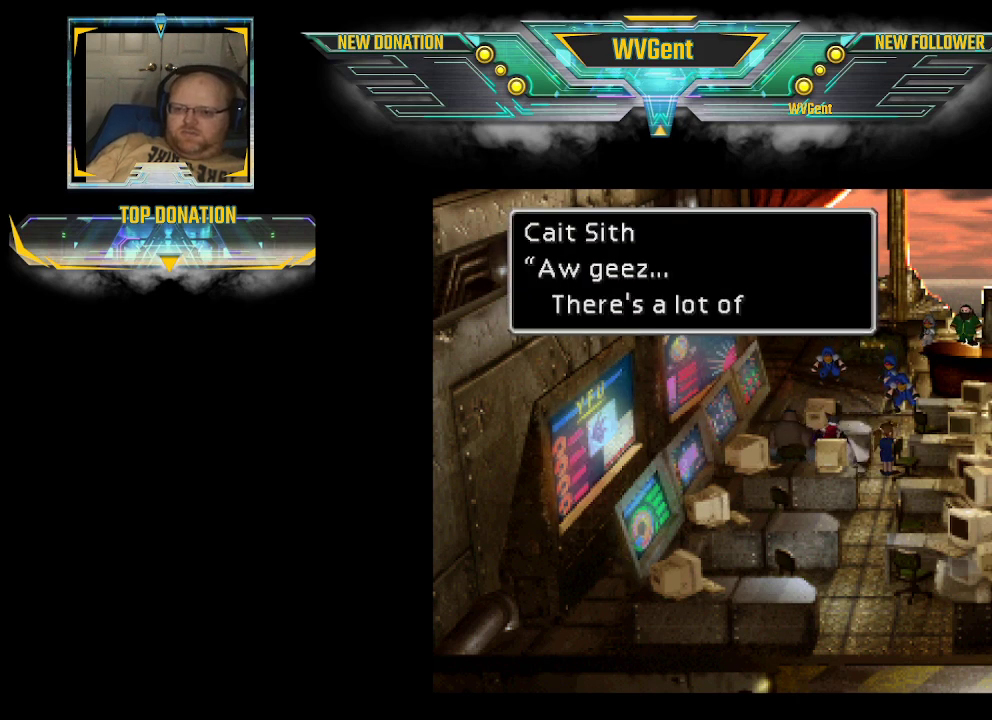
{"buttons": [], "left_stick": "center", "right_stick": "center", "events": []}
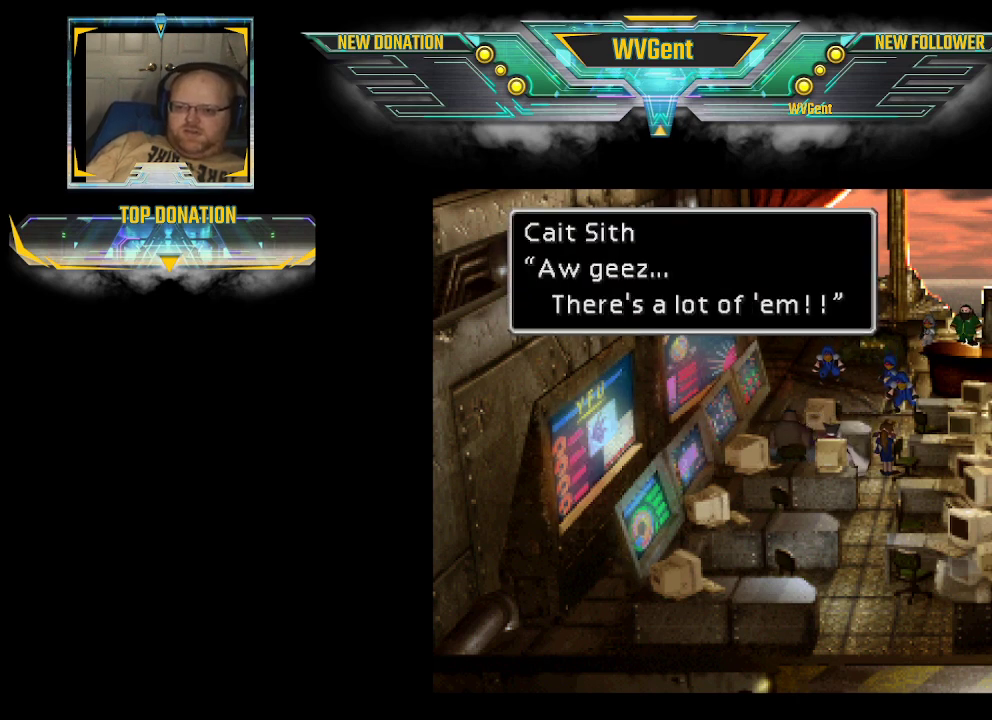
{"buttons": [], "left_stick": "center", "right_stick": "center", "events": []}
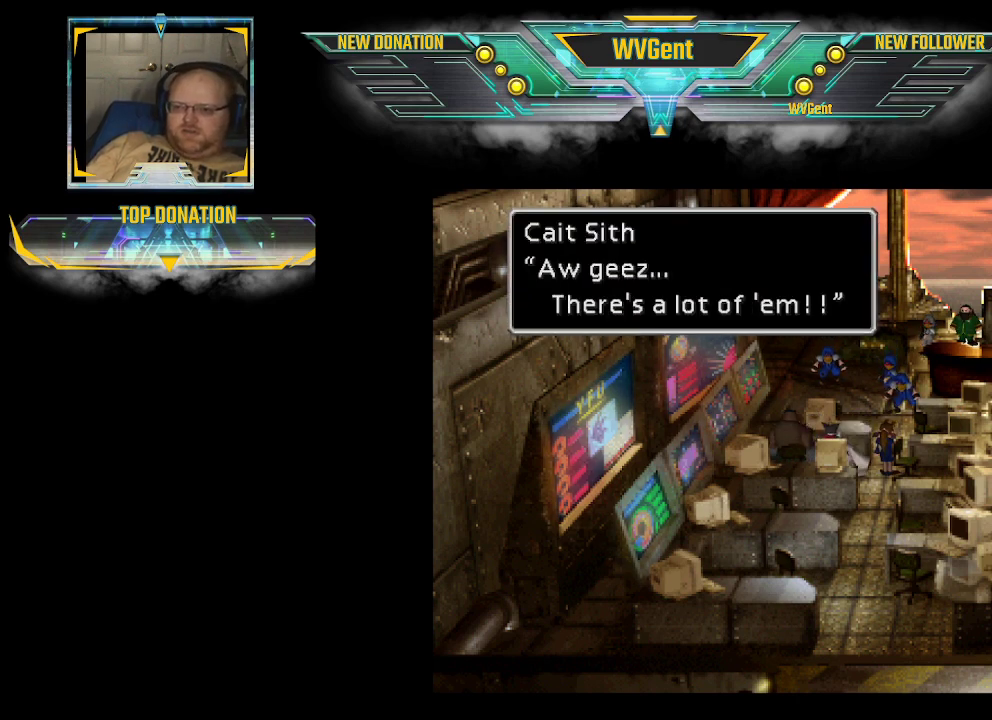
{"buttons": [], "left_stick": "center", "right_stick": "center", "events": [[333, "CROSS", "down"], [433, "CROSS", "up"]]}
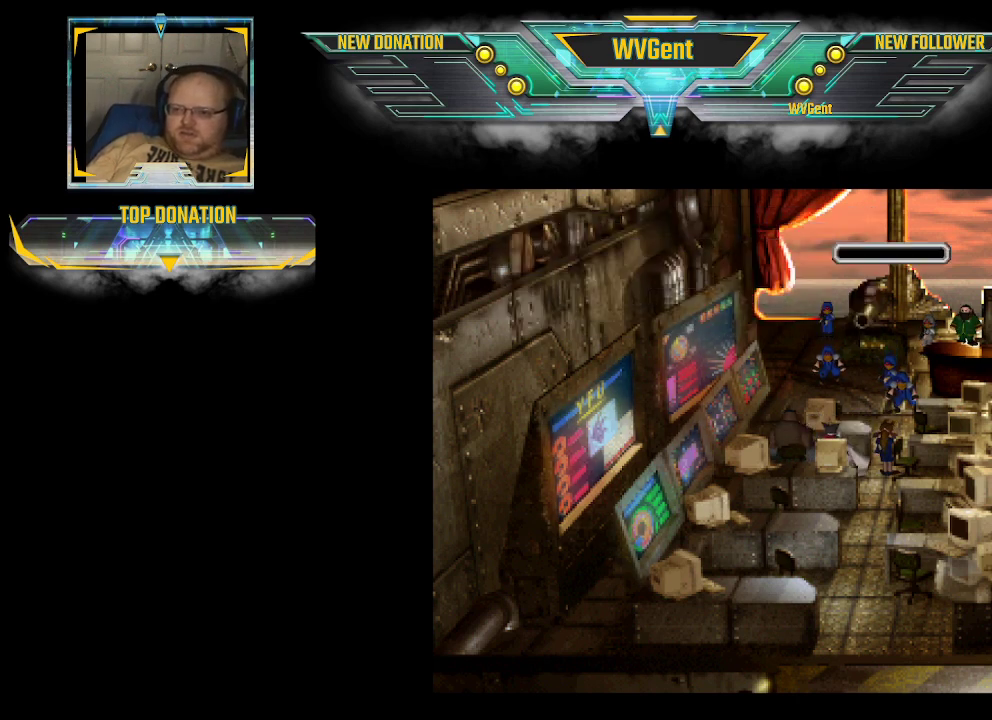
{"buttons": [], "left_stick": "center", "right_stick": "center", "events": []}
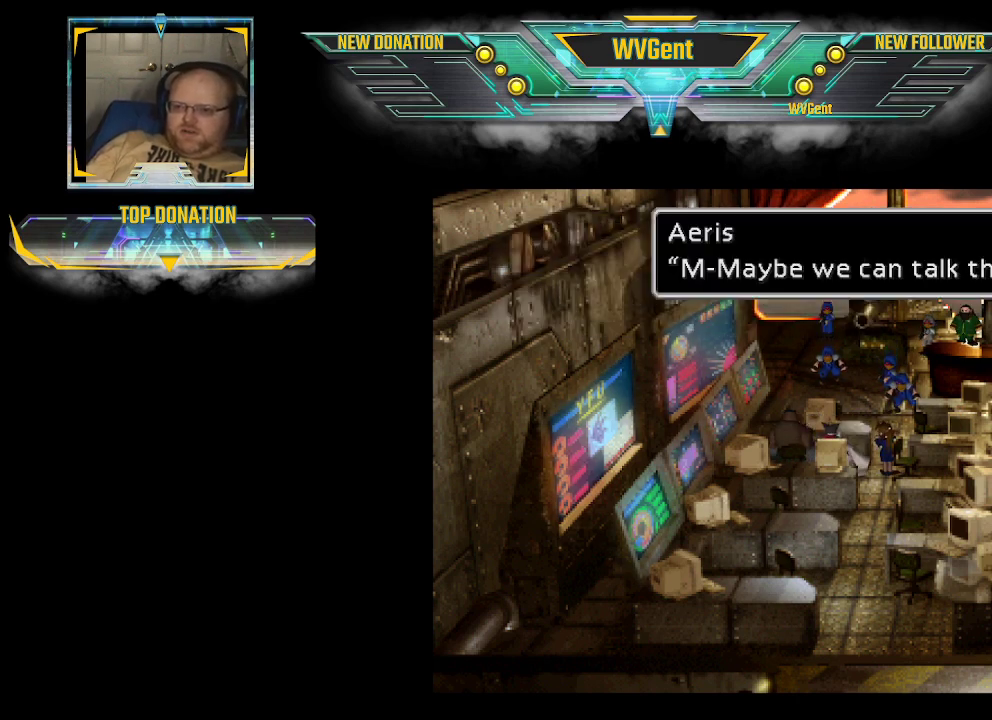
{"buttons": [], "left_stick": "center", "right_stick": "center", "events": []}
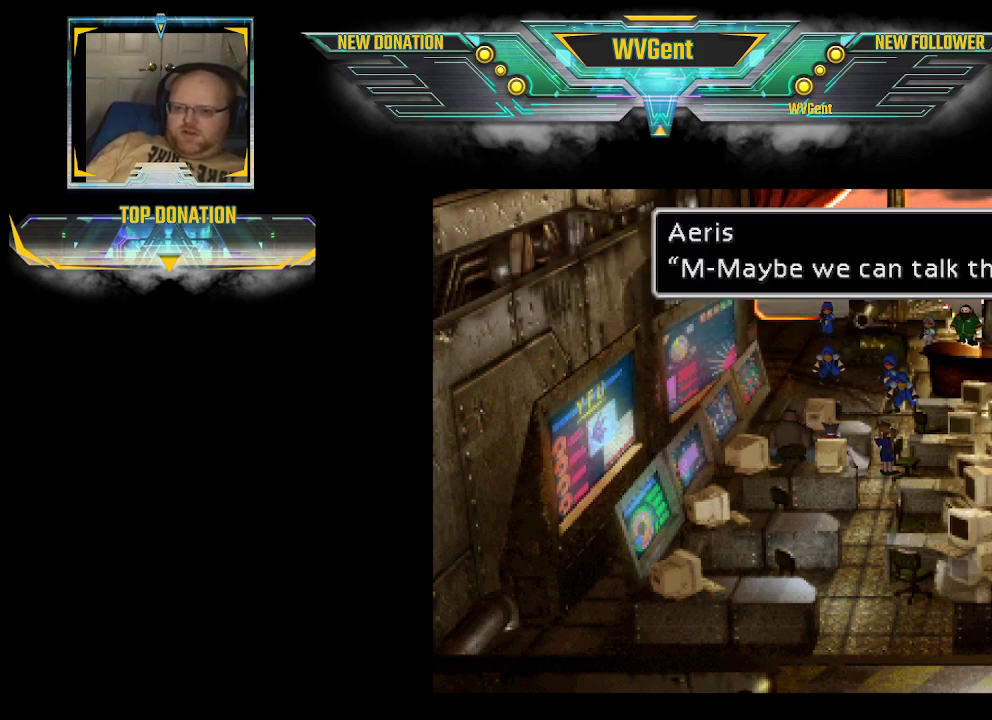
{"buttons": [], "left_stick": "center", "right_stick": "center", "events": []}
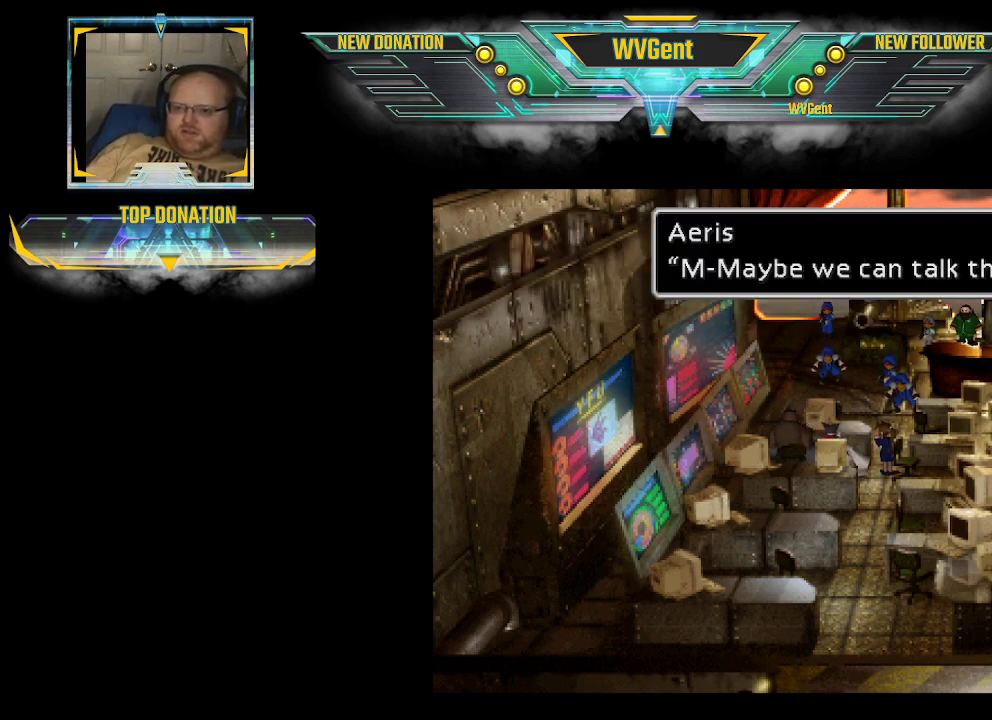
{"buttons": [], "left_stick": "center", "right_stick": "center", "events": [[133, "CROSS", "down"], [267, "CROSS", "up"]]}
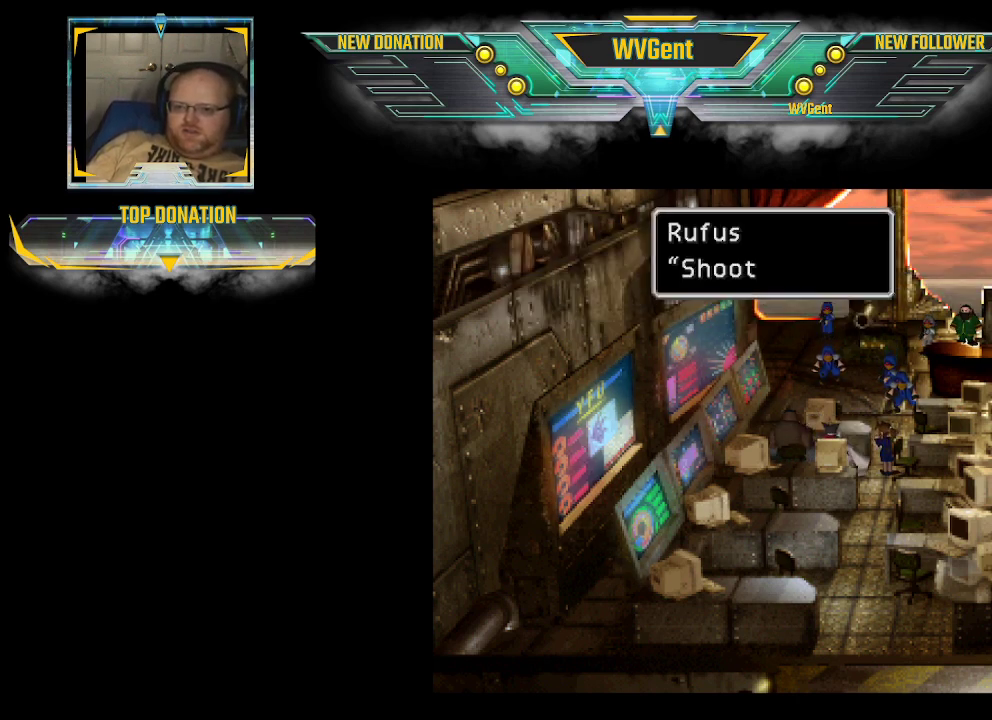
{"buttons": ["CROSS"], "left_stick": "center", "right_stick": "center", "events": [[500, "CROSS", "down"]]}
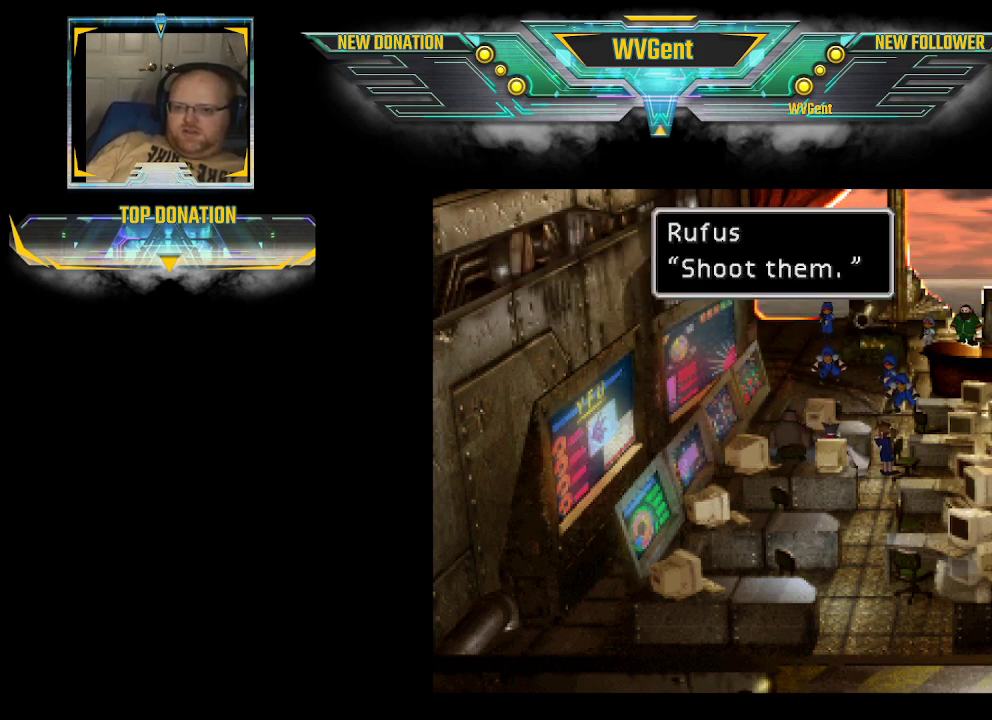
{"buttons": [], "left_stick": "center", "right_stick": "center", "events": [[100, "CROSS", "up"]]}
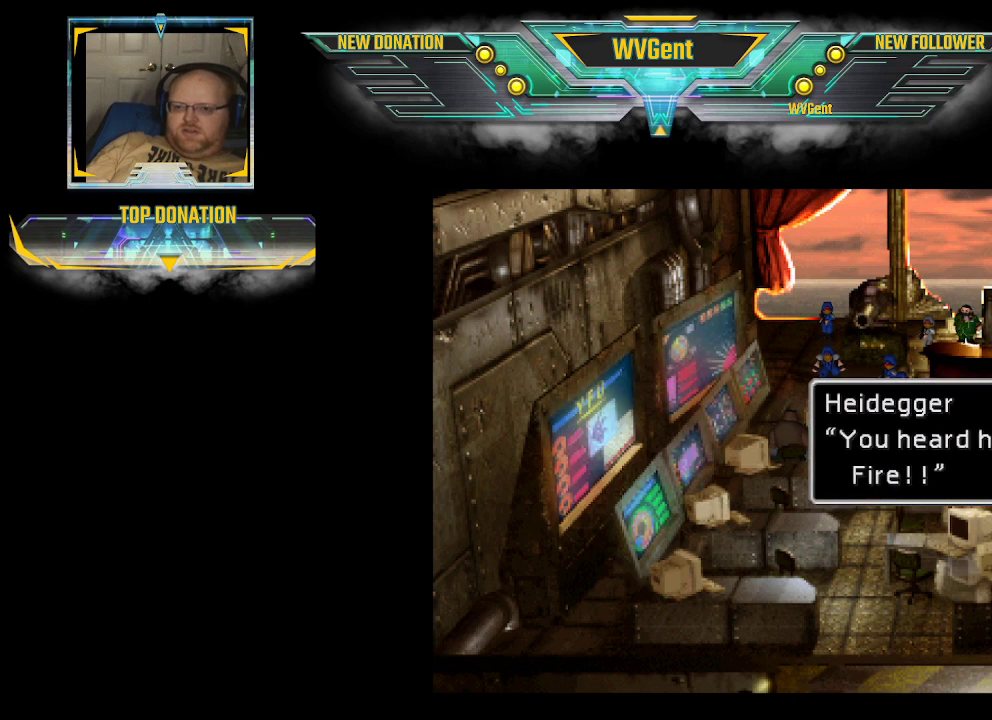
{"buttons": [], "left_stick": "center", "right_stick": "center", "events": []}
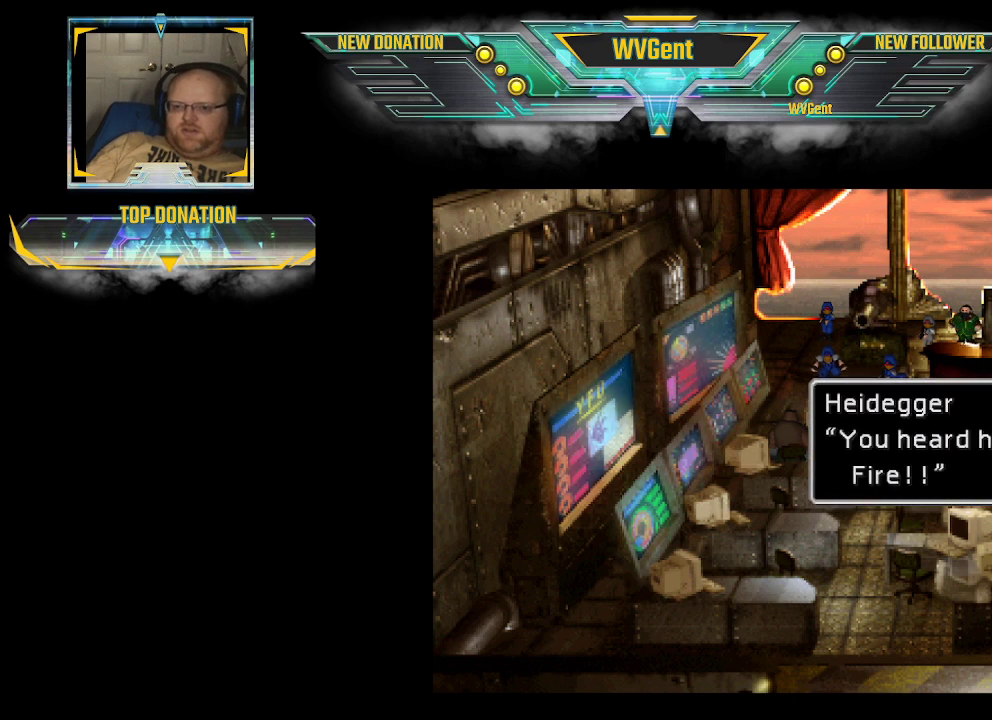
{"buttons": ["CROSS"], "left_stick": "center", "right_stick": "center", "events": [[433, "CROSS", "down"]]}
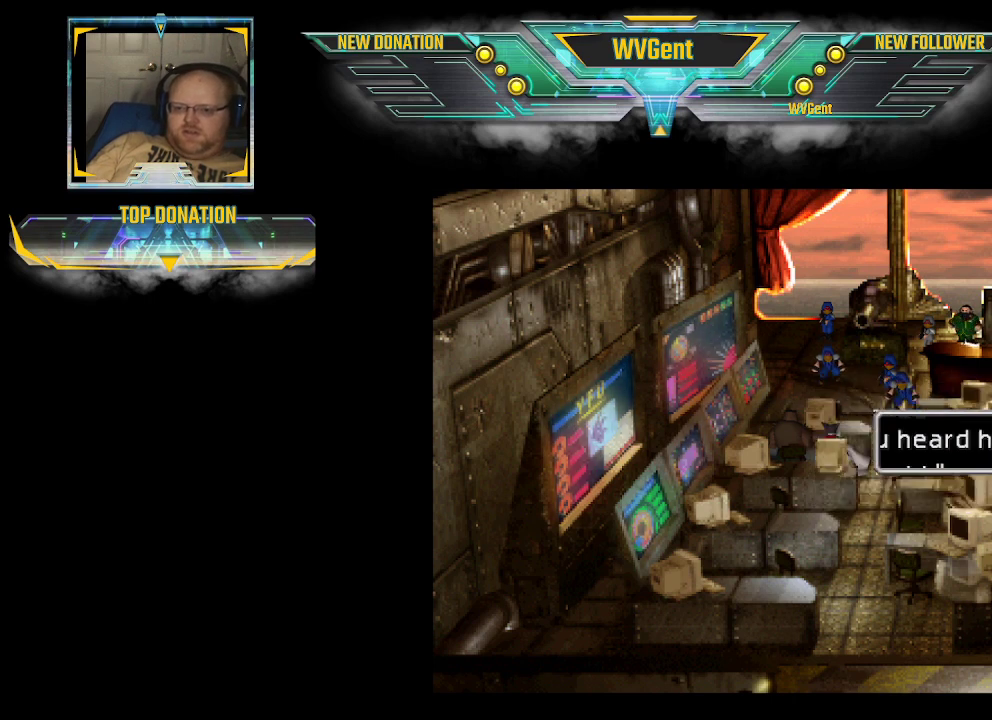
{"buttons": [], "left_stick": "center", "right_stick": "center", "events": [[67, "CROSS", "up"]]}
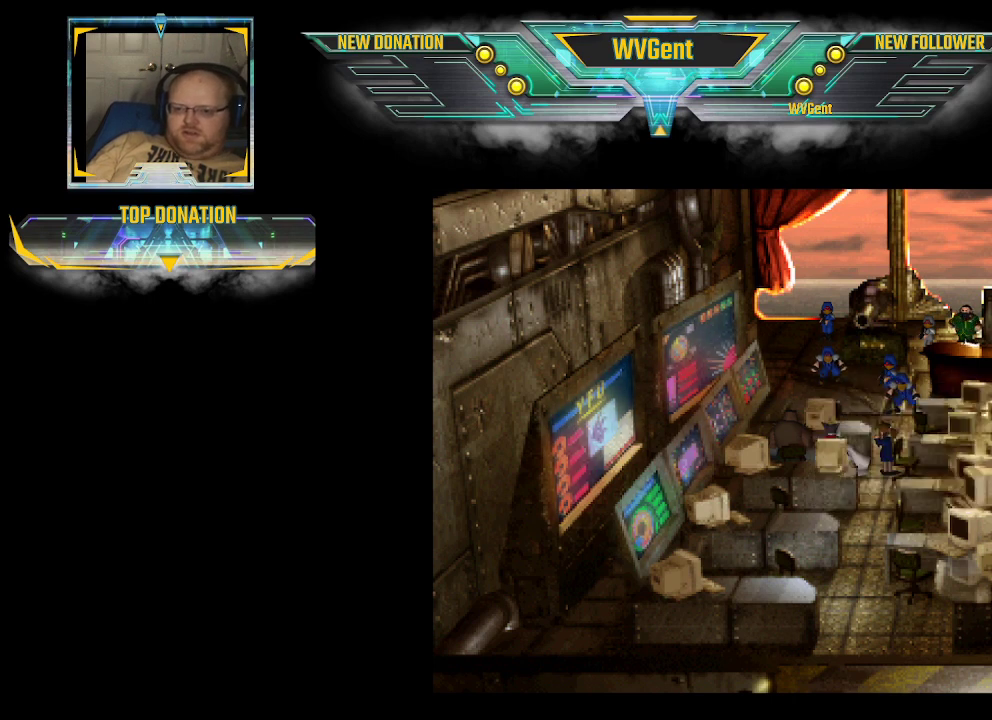
{"buttons": [], "left_stick": "center", "right_stick": "center", "events": []}
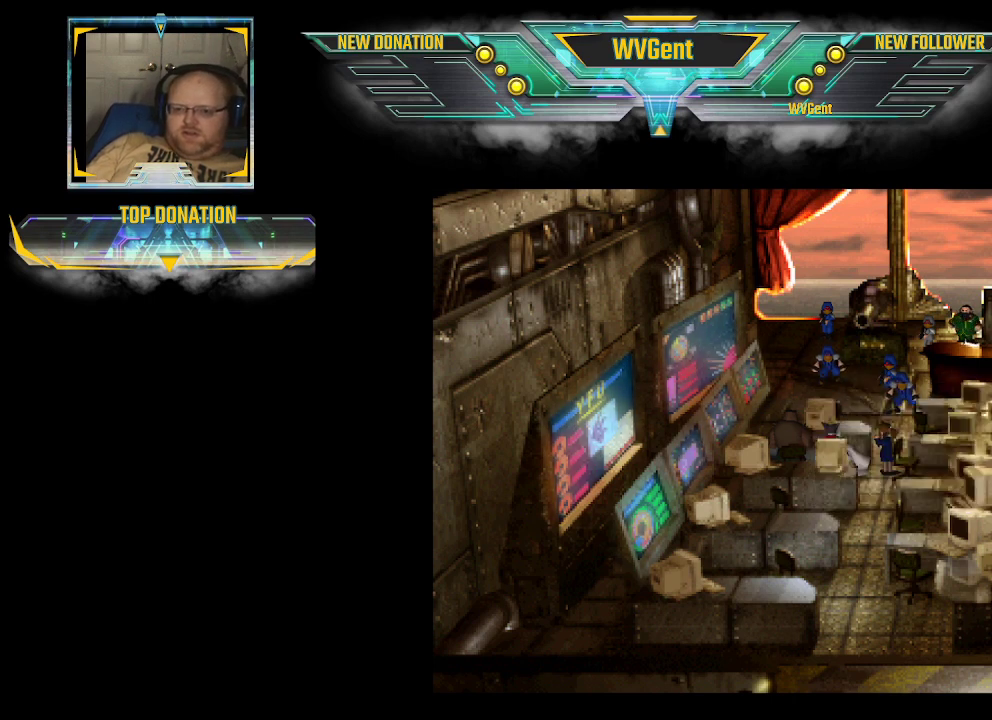
{"buttons": [], "left_stick": "center", "right_stick": "center", "events": []}
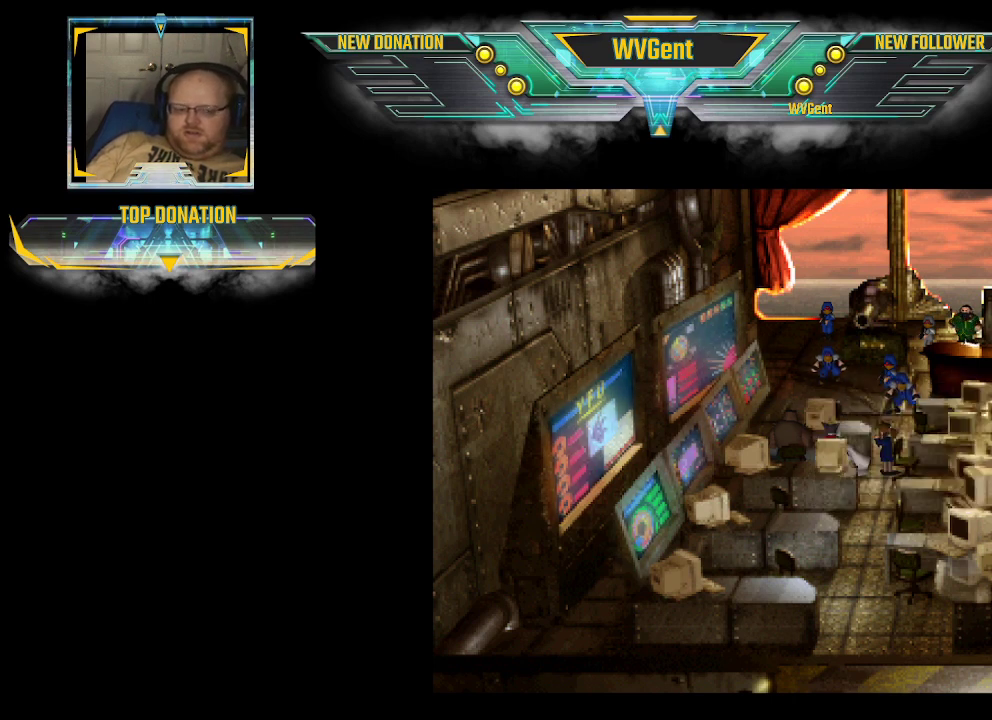
{"buttons": [], "left_stick": "center", "right_stick": "center", "events": []}
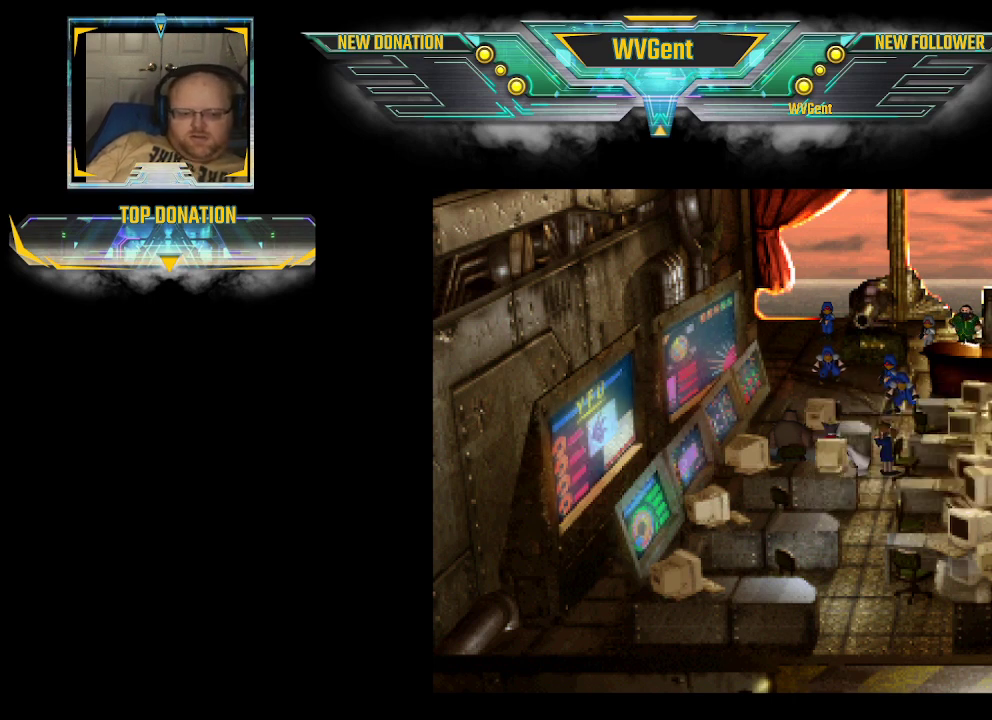
{"buttons": [], "left_stick": "center", "right_stick": "center", "events": []}
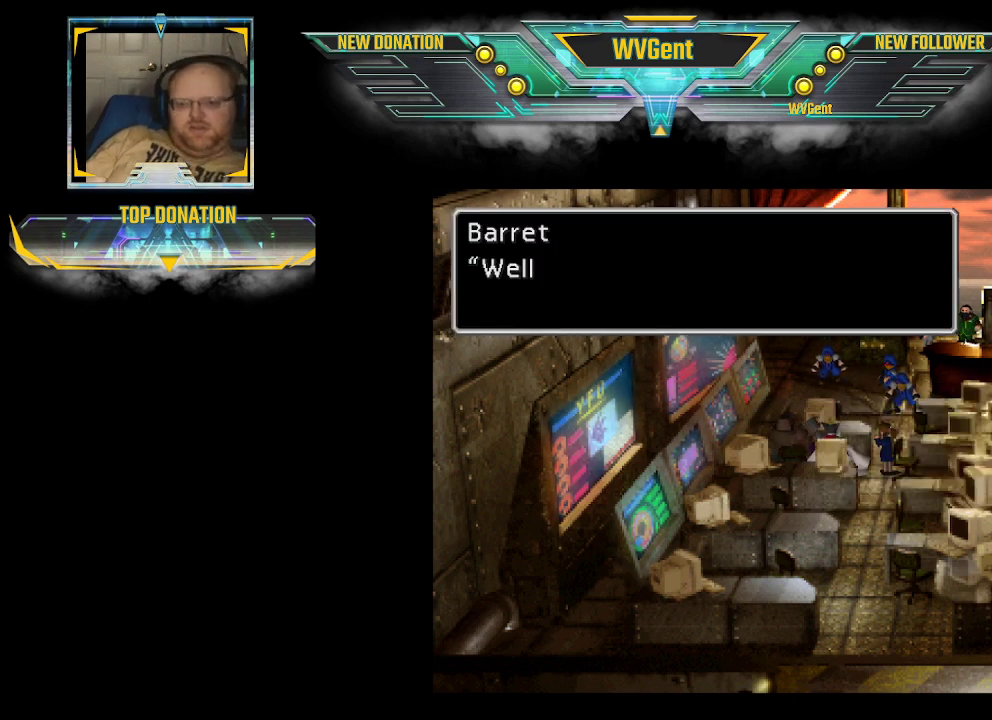
{"buttons": [], "left_stick": "center", "right_stick": "center", "events": []}
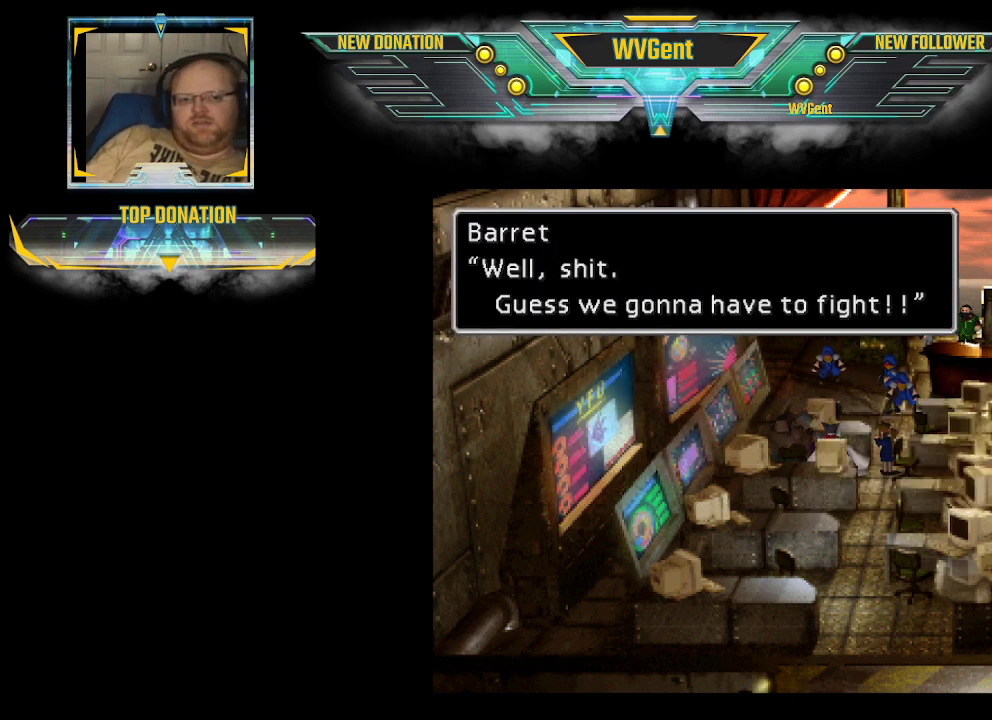
{"buttons": [], "left_stick": "center", "right_stick": "center", "events": []}
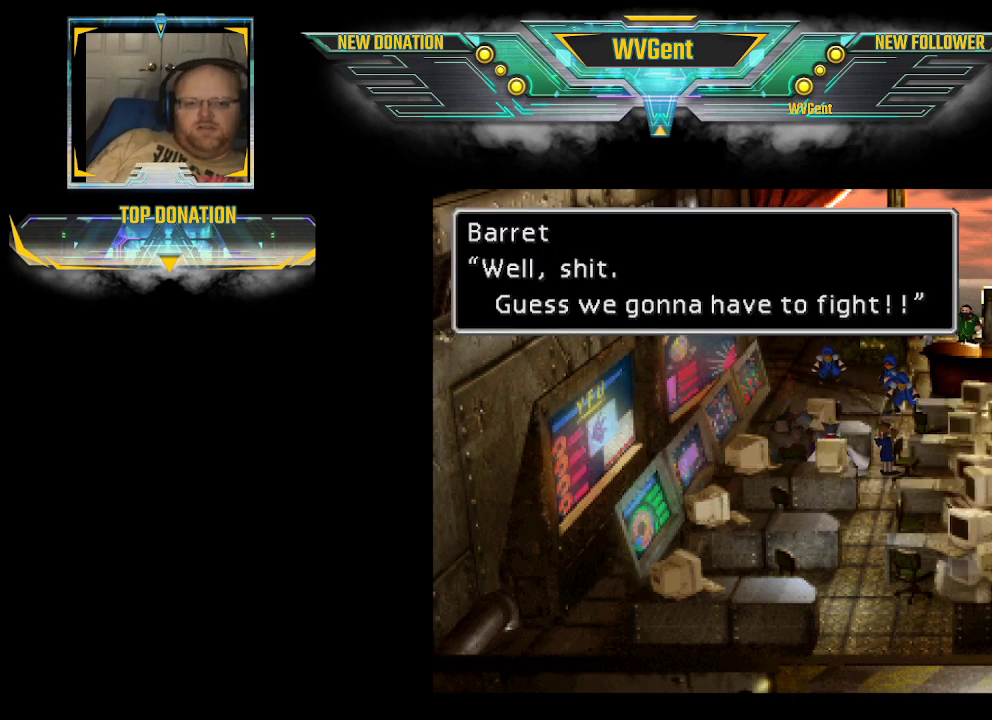
{"buttons": [], "left_stick": "center", "right_stick": "center", "events": []}
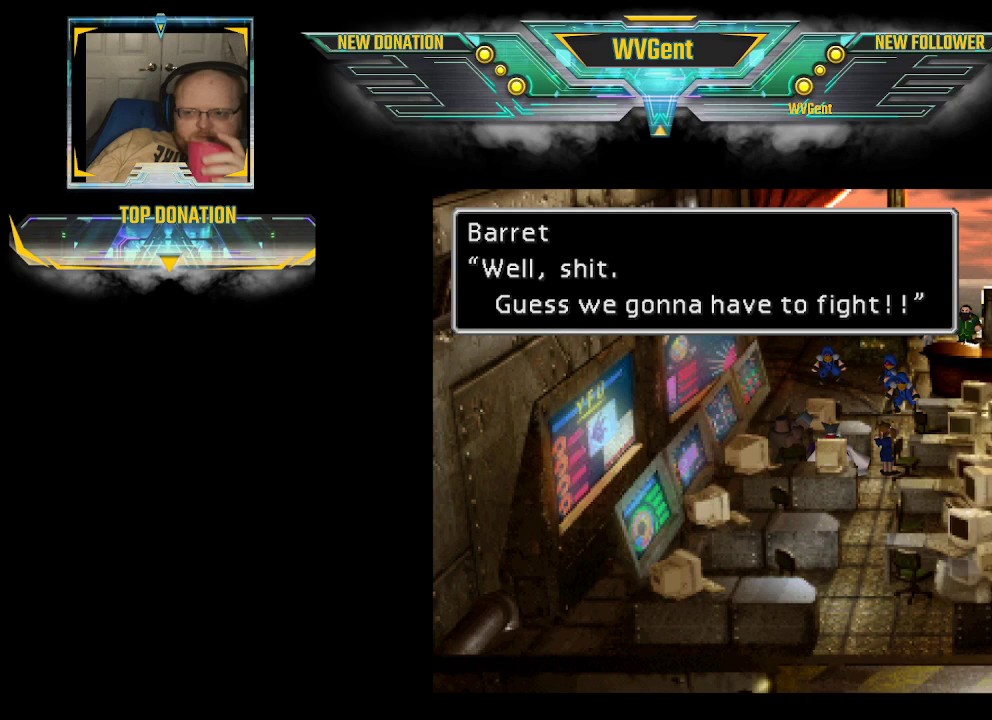
{"buttons": [], "left_stick": "center", "right_stick": "center", "events": []}
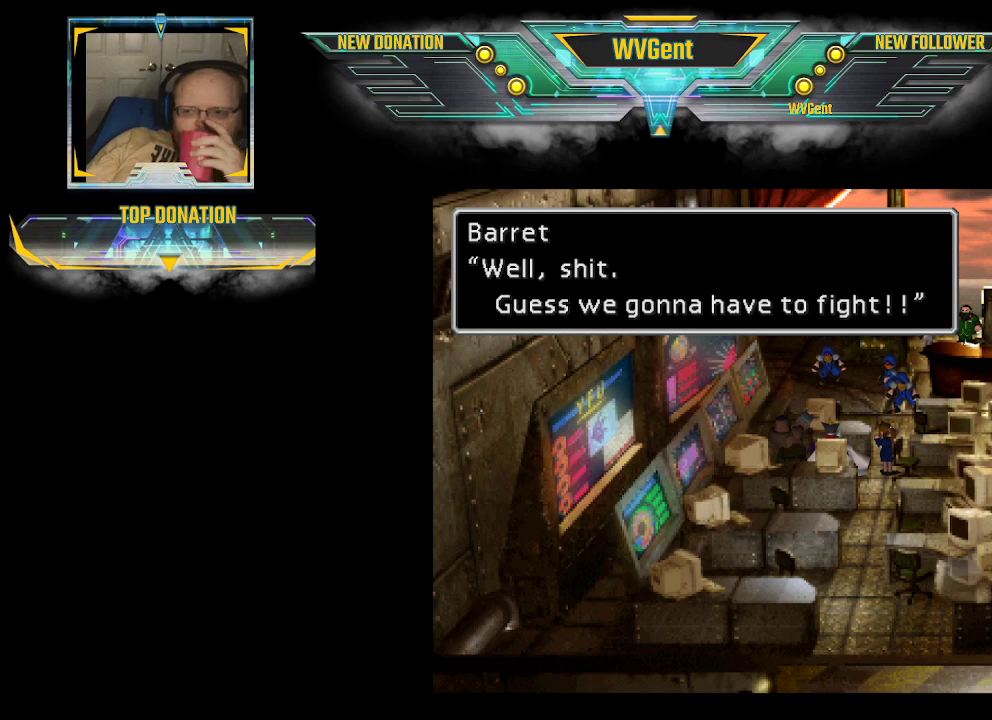
{"buttons": [], "left_stick": "center", "right_stick": "center", "events": [[167, "CROSS", "down"], [400, "CROSS", "up"]]}